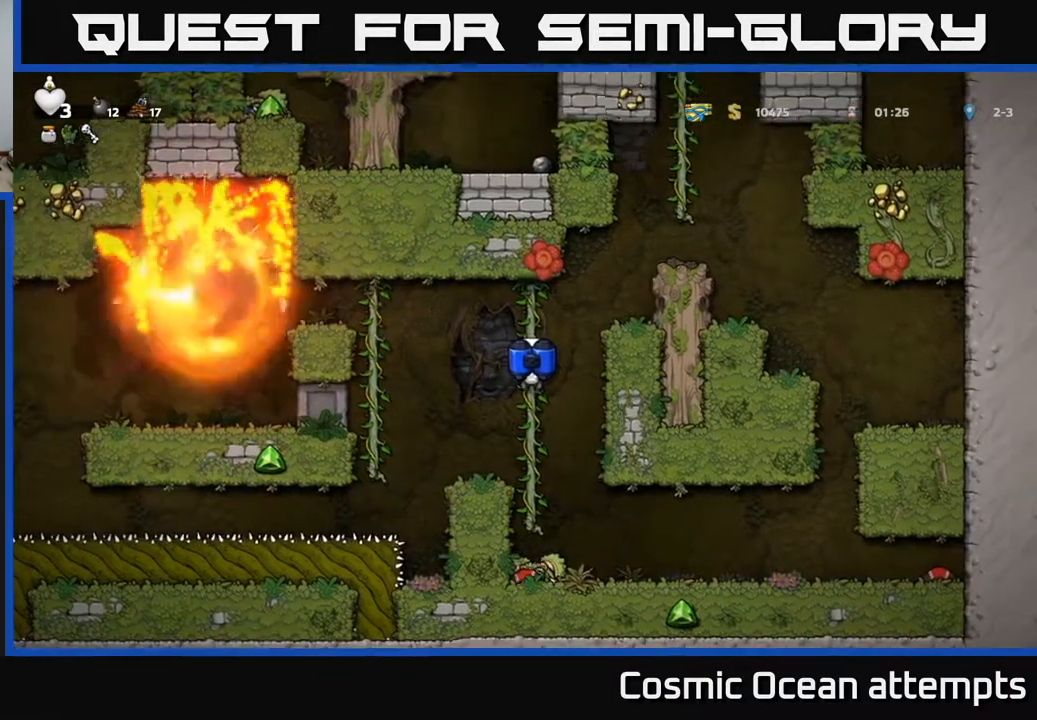
Gameplay with a controller (Xbox layout); each line is a JSON object with the inputs held at the frame after it. "events" lists button and stick changes between this image and that frame as [ms after this image, input, new state], when the widget could be followed in between. Not read: left_stick.
{"buttons": ["DPAD_LEFT"], "right_stick": "center", "events": [[283, "DPAD_LEFT", "down"], [317, "A", "down"], [433, "A", "up"]]}
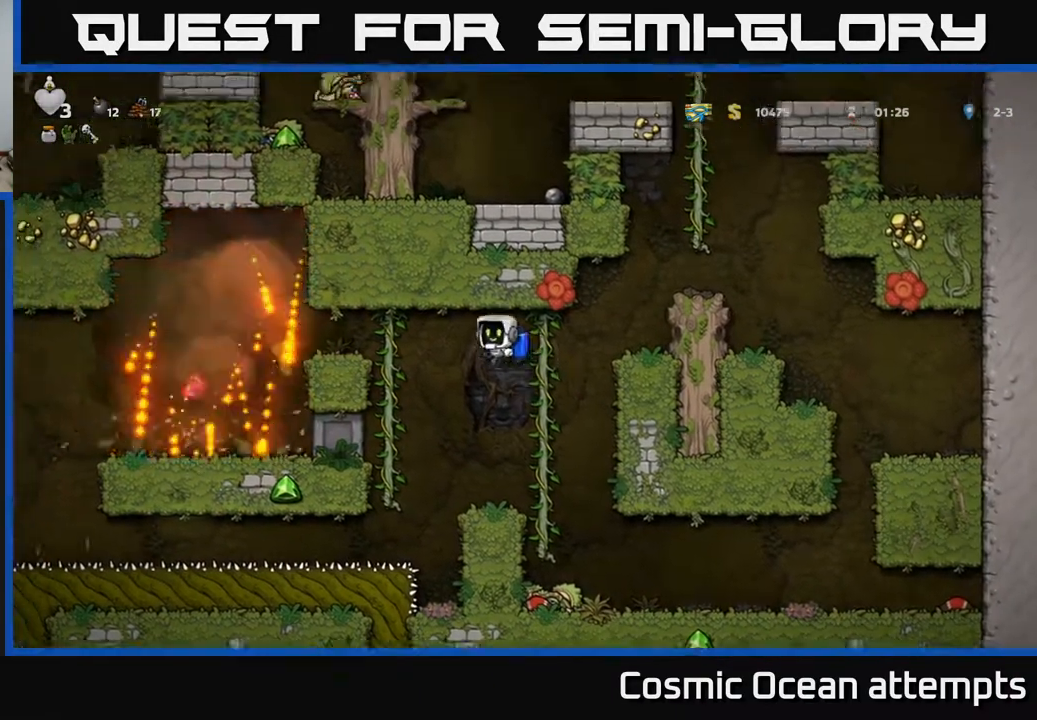
{"buttons": ["DPAD_LEFT"], "right_stick": "center", "events": [[33, "A", "down"], [150, "A", "up"], [217, "A", "down"], [317, "A", "up"]]}
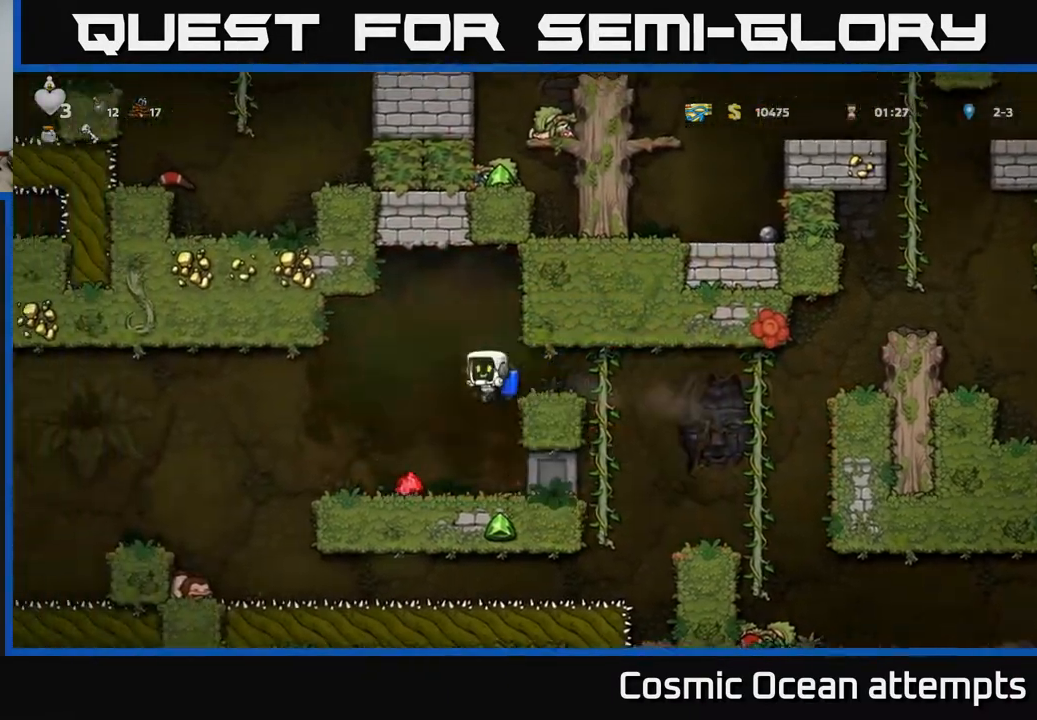
{"buttons": ["A", "DPAD_RIGHT"], "right_stick": "center", "events": [[83, "DPAD_LEFT", "up"], [317, "A", "down"], [350, "DPAD_RIGHT", "down"], [417, "A", "up"], [483, "A", "down"]]}
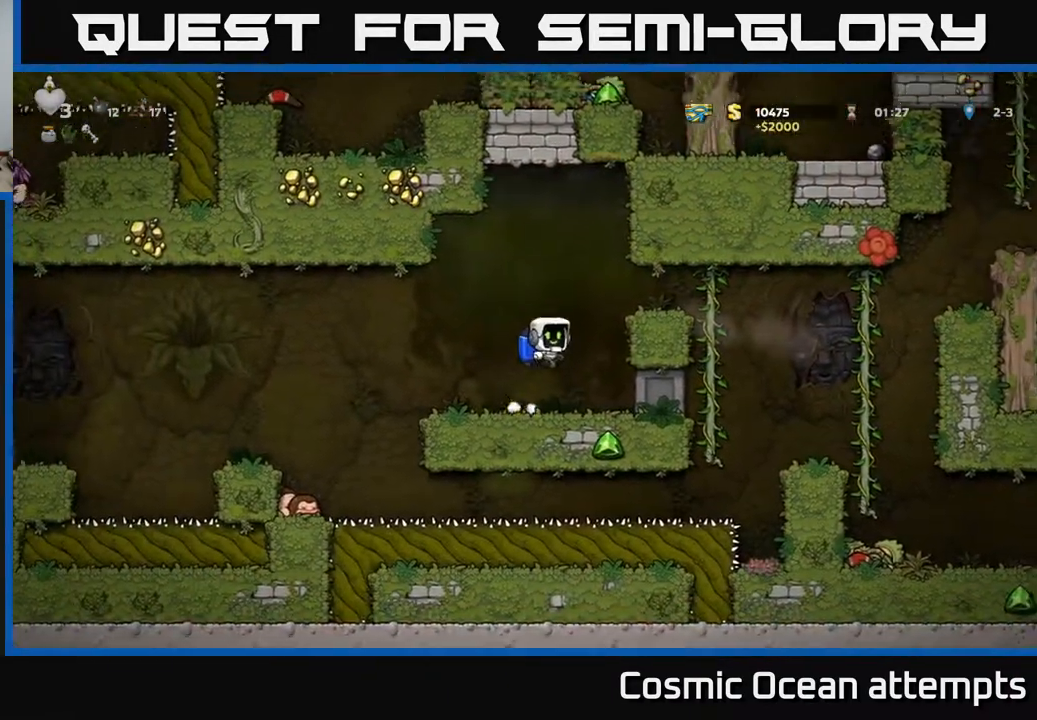
{"buttons": ["DPAD_RIGHT"], "right_stick": "center", "events": [[200, "A", "up"]]}
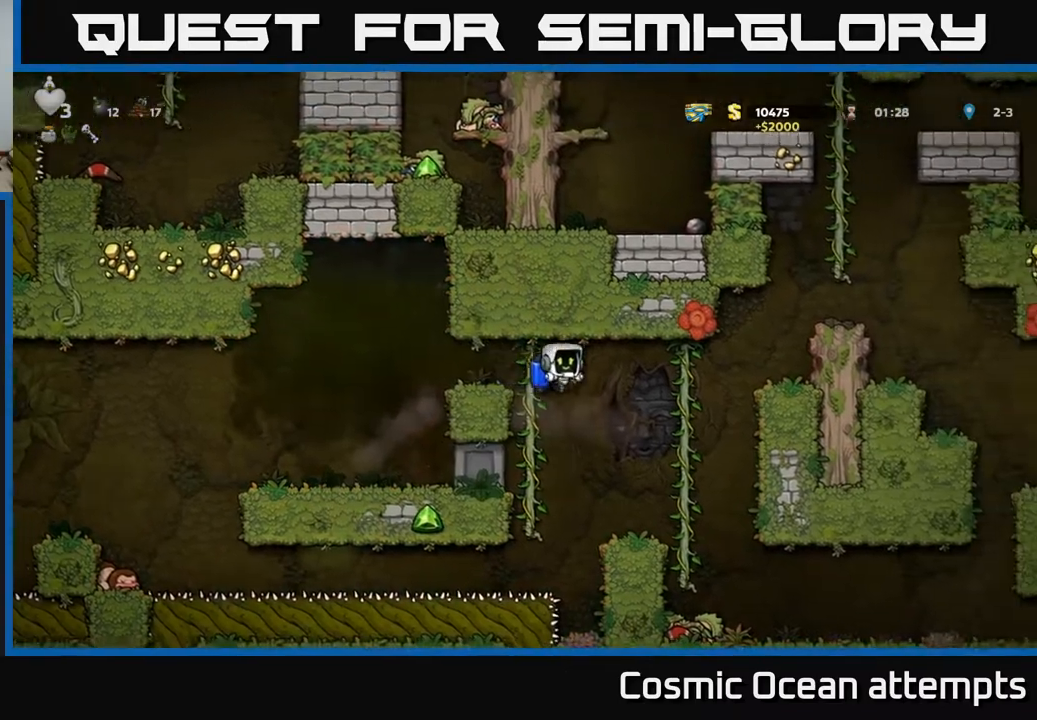
{"buttons": ["A", "DPAD_RIGHT"], "right_stick": "center", "events": [[67, "A", "down"], [183, "A", "up"], [267, "A", "down"], [367, "A", "up"], [433, "A", "down"]]}
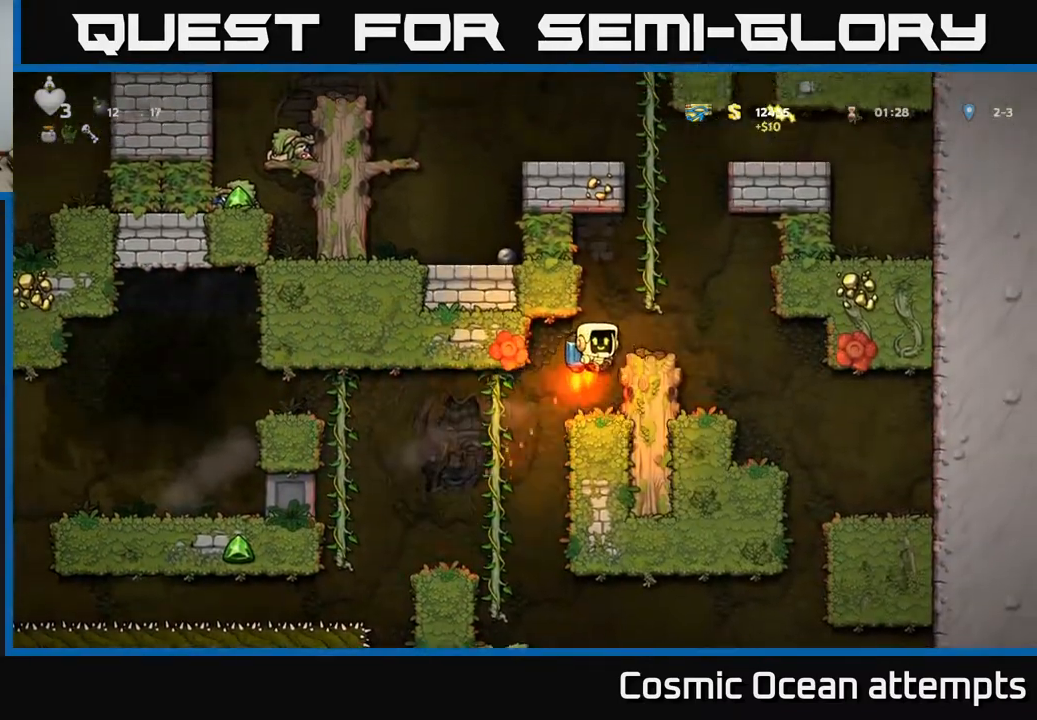
{"buttons": ["DPAD_UP"], "right_stick": "center", "events": [[67, "DPAD_RIGHT", "up"], [283, "DPAD_RIGHT", "down"], [333, "A", "up"], [333, "DPAD_UP", "down"], [367, "DPAD_RIGHT", "up"]]}
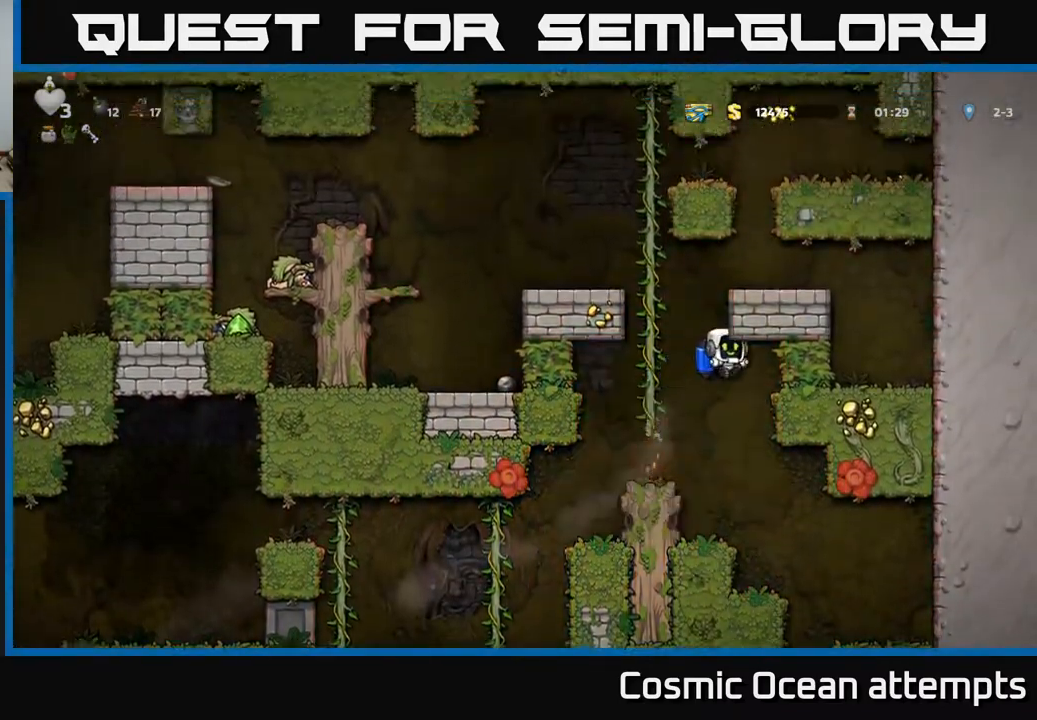
{"buttons": ["DPAD_UP"], "right_stick": "center", "events": [[183, "DPAD_LEFT", "down"], [233, "A", "down"], [350, "DPAD_LEFT", "up"], [400, "A", "up"]]}
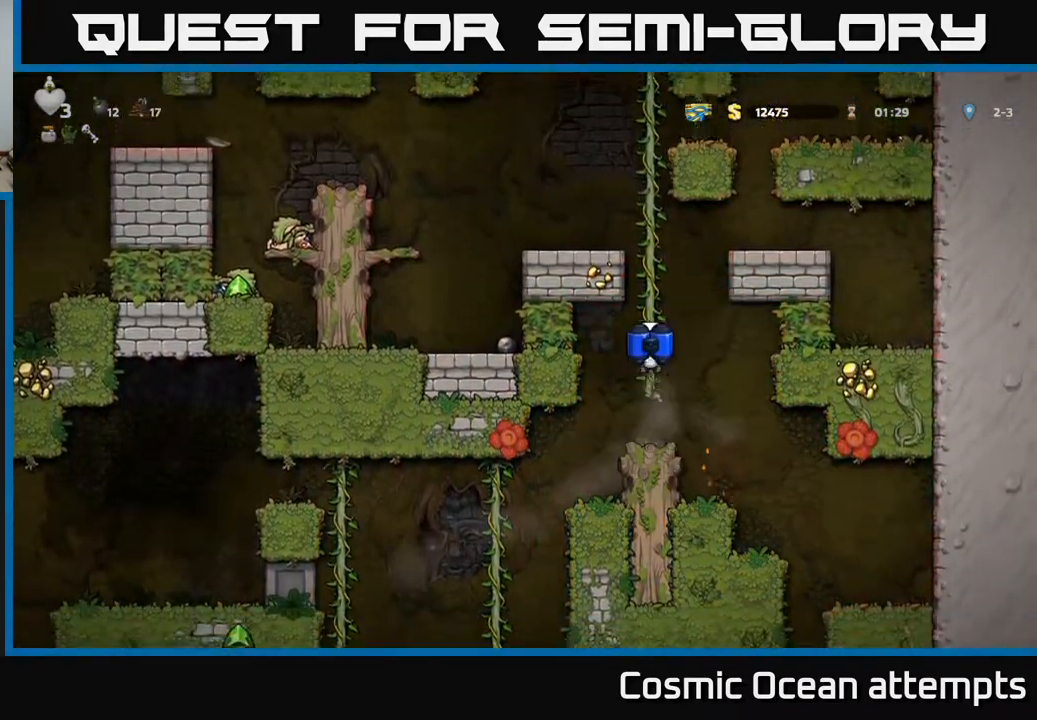
{"buttons": ["A", "DPAD_LEFT"], "right_stick": "center", "events": [[433, "A", "down"], [467, "DPAD_LEFT", "down"], [483, "DPAD_UP", "up"]]}
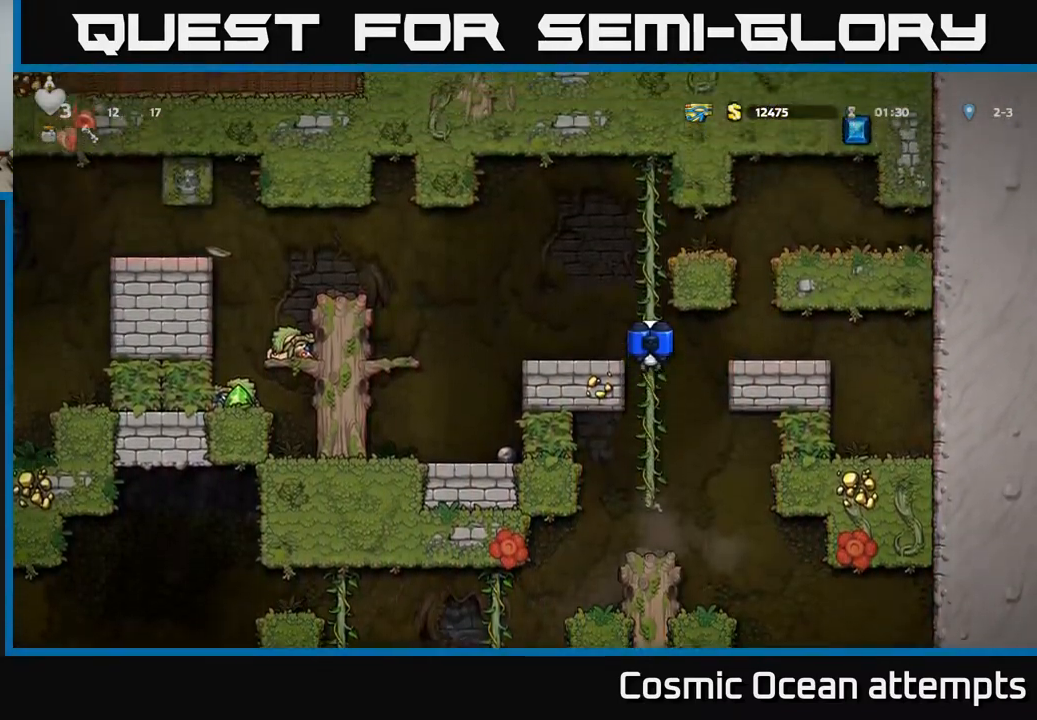
{"buttons": ["A", "DPAD_LEFT"], "right_stick": "center", "events": [[117, "A", "up"], [400, "A", "down"]]}
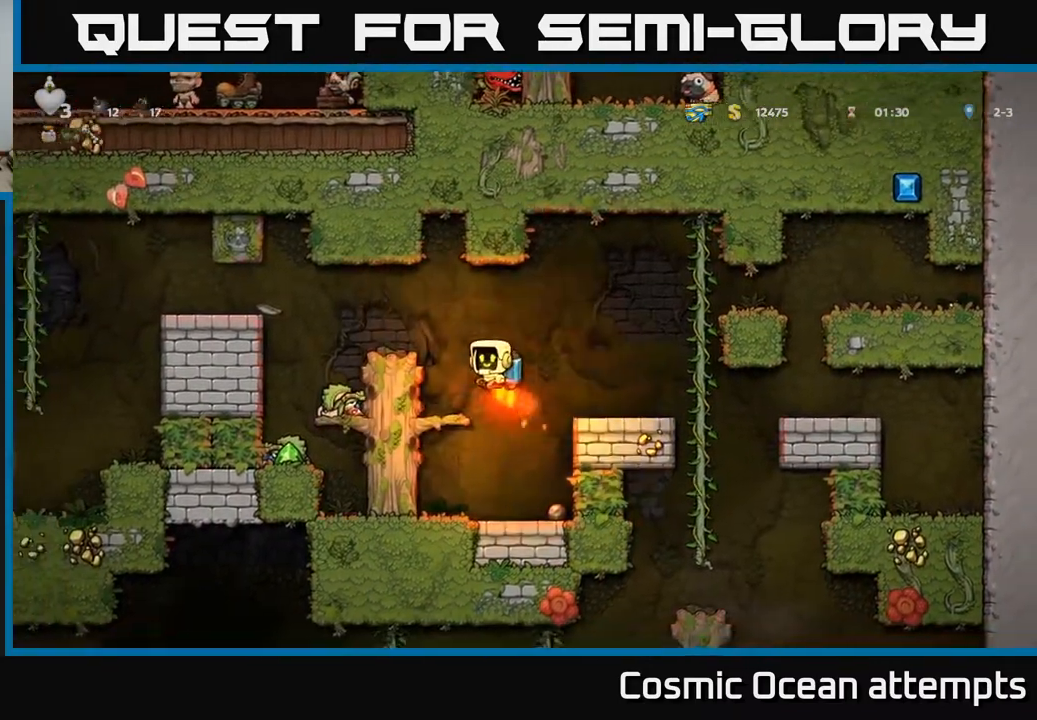
{"buttons": ["DPAD_LEFT"], "right_stick": "center", "events": [[83, "A", "up"], [267, "A", "down"], [350, "A", "up"]]}
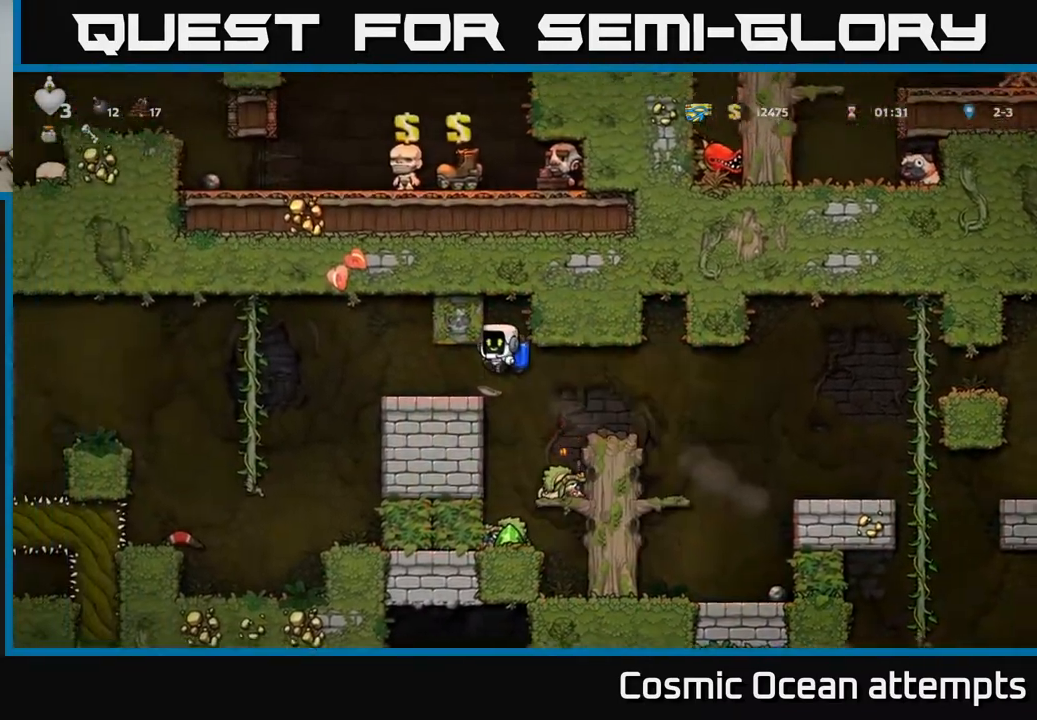
{"buttons": [], "right_stick": "center", "events": [[217, "DPAD_LEFT", "up"]]}
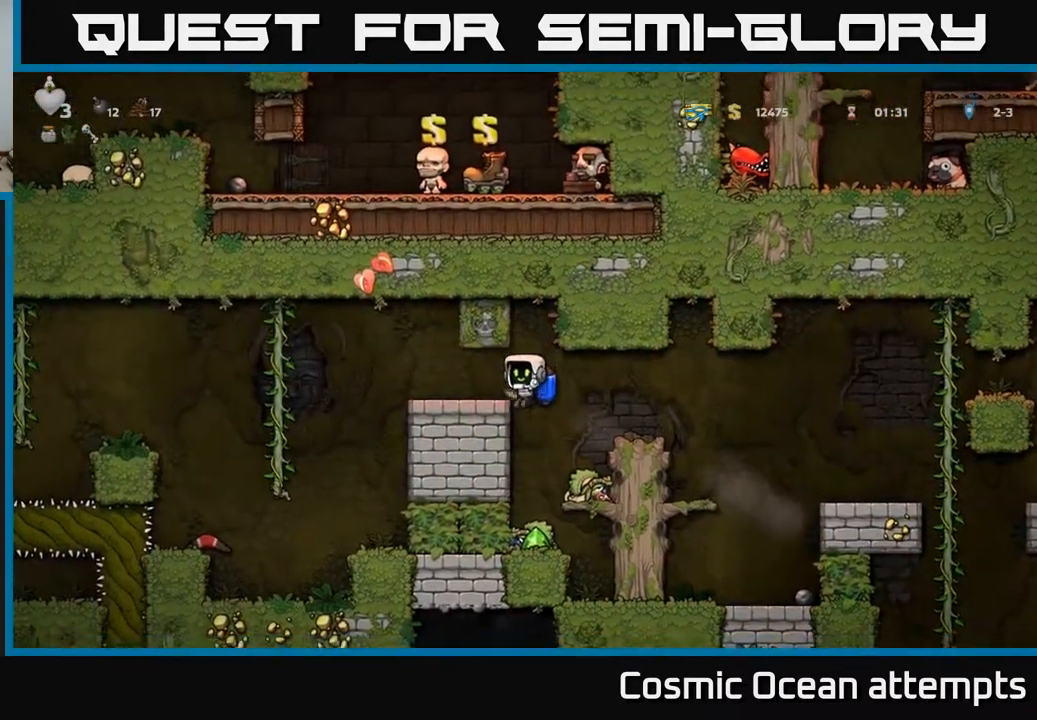
{"buttons": ["A", "DPAD_LEFT"], "right_stick": "center", "events": [[450, "A", "down"], [467, "DPAD_LEFT", "down"]]}
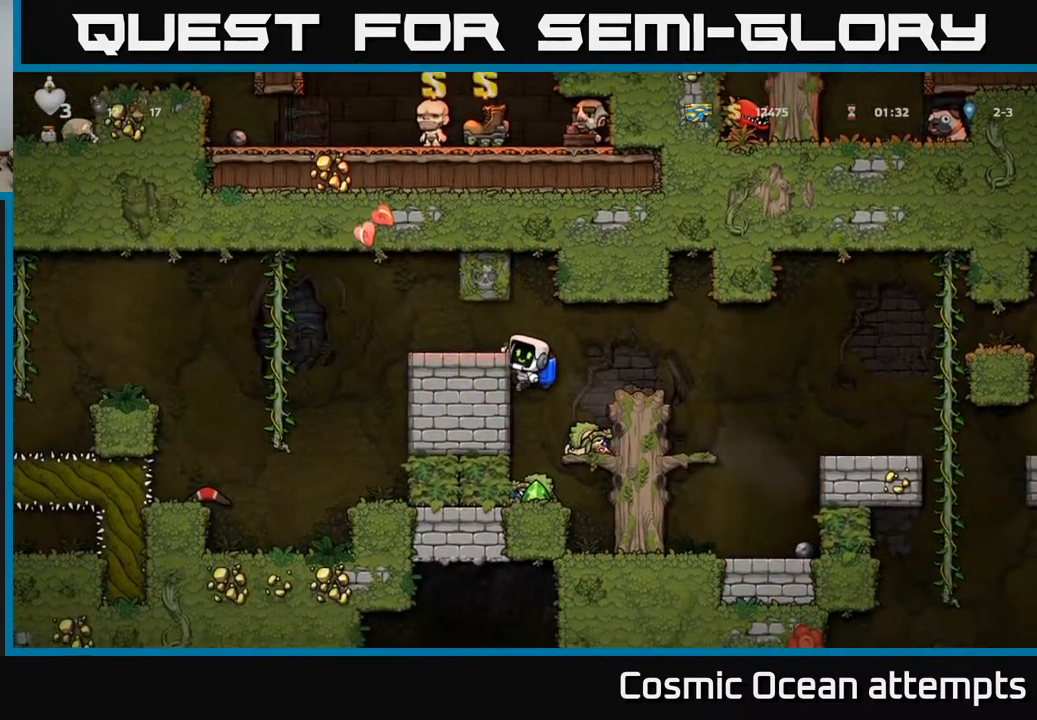
{"buttons": ["DPAD_LEFT"], "right_stick": "center", "events": [[50, "A", "up"], [400, "A", "down"], [500, "A", "up"]]}
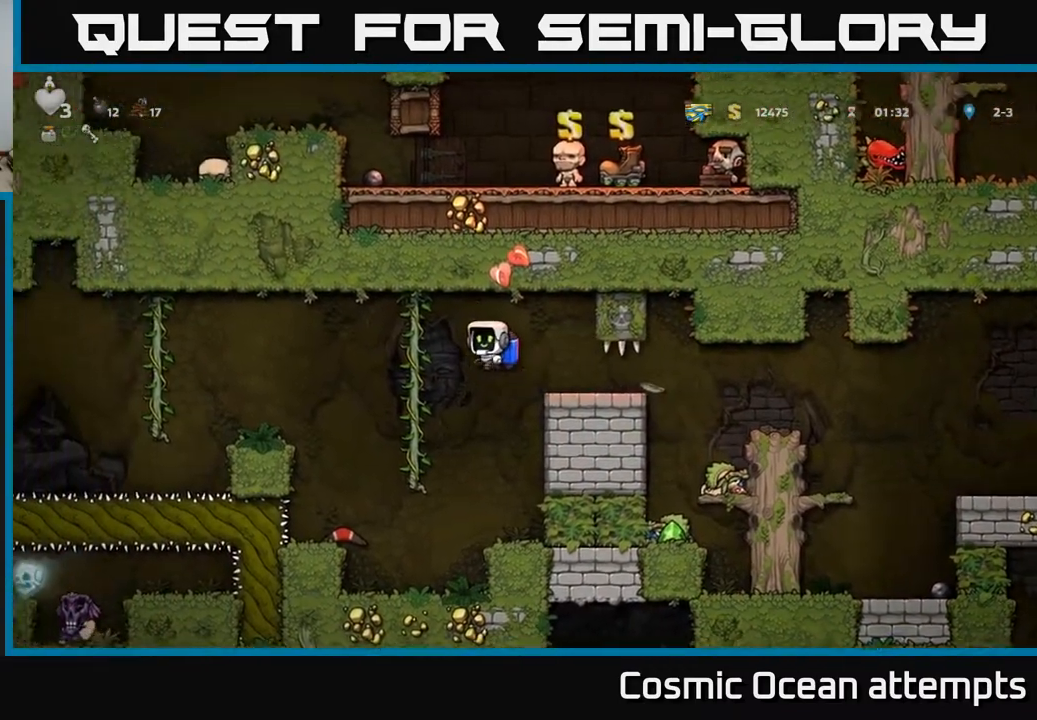
{"buttons": ["A", "DPAD_LEFT"], "right_stick": "center", "events": [[400, "A", "down"]]}
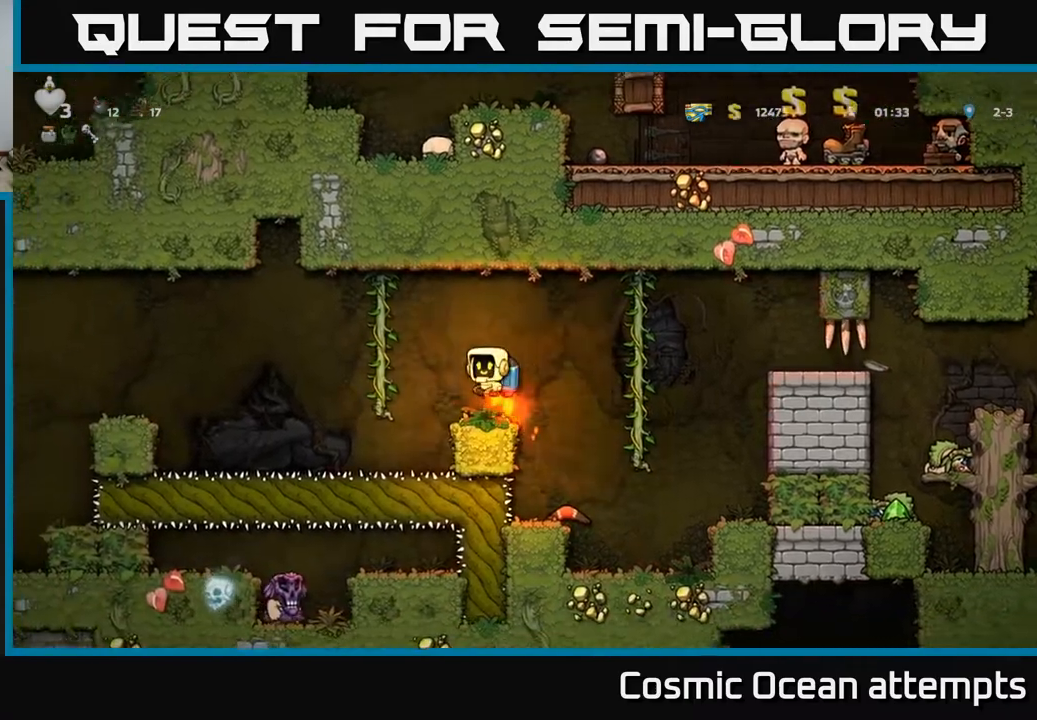
{"buttons": ["DPAD_LEFT"], "right_stick": "center", "events": [[33, "A", "up"], [350, "A", "down"], [417, "A", "up"]]}
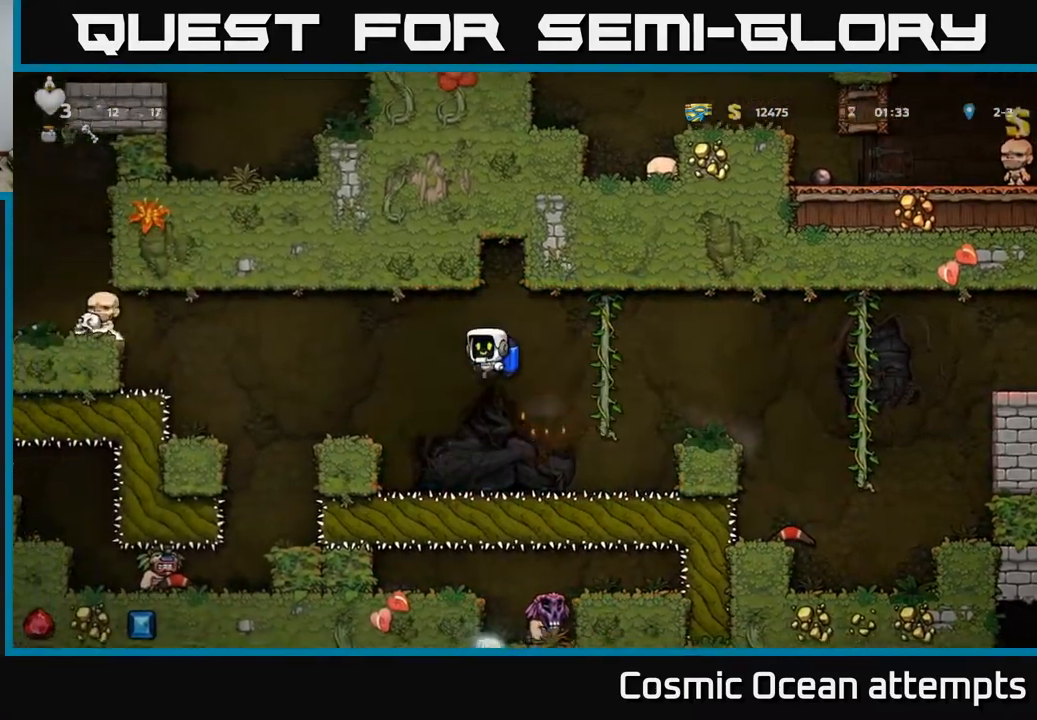
{"buttons": ["DPAD_LEFT"], "right_stick": "center", "events": [[217, "DPAD_LEFT", "up"], [467, "DPAD_LEFT", "down"]]}
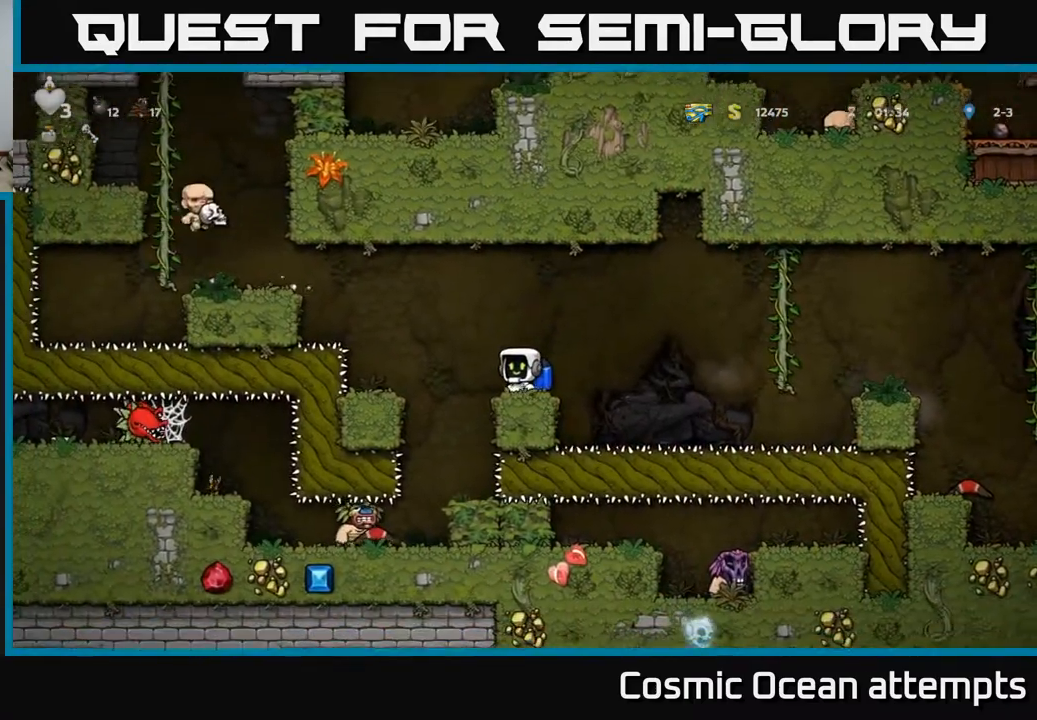
{"buttons": ["DPAD_LEFT"], "right_stick": "center", "events": [[17, "A", "down"], [117, "A", "up"], [183, "A", "down"], [300, "A", "up"], [400, "A", "down"], [500, "A", "up"]]}
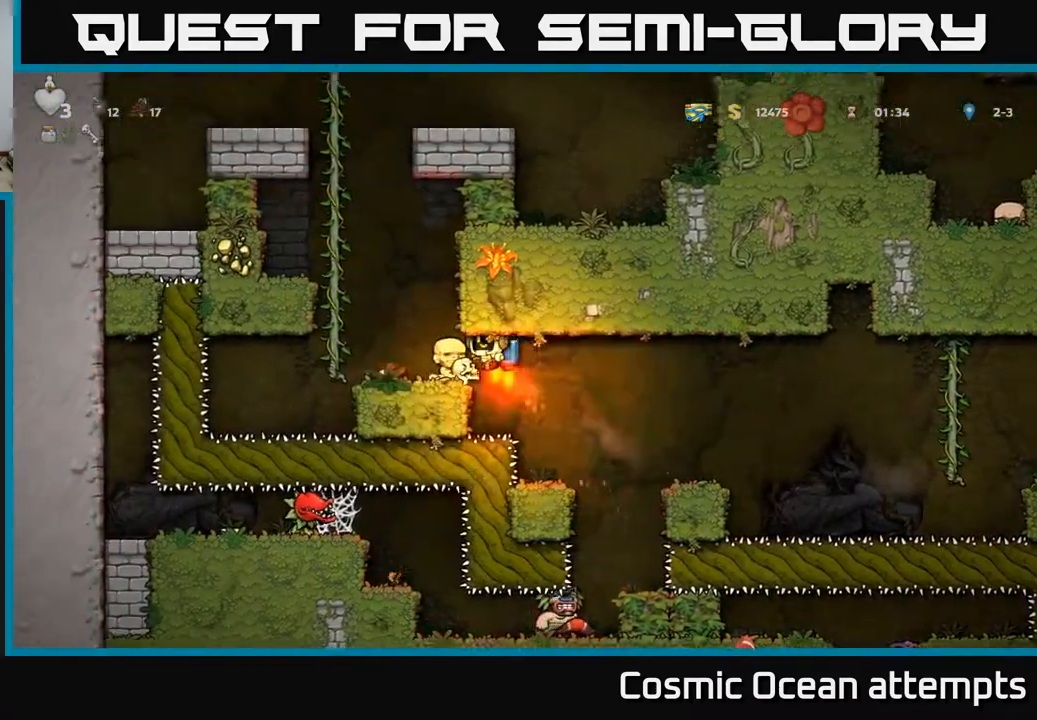
{"buttons": ["A", "DPAD_UP"], "right_stick": "center", "events": [[200, "A", "down"], [233, "DPAD_LEFT", "up"], [267, "DPAD_UP", "down"], [350, "A", "up"], [417, "A", "down"]]}
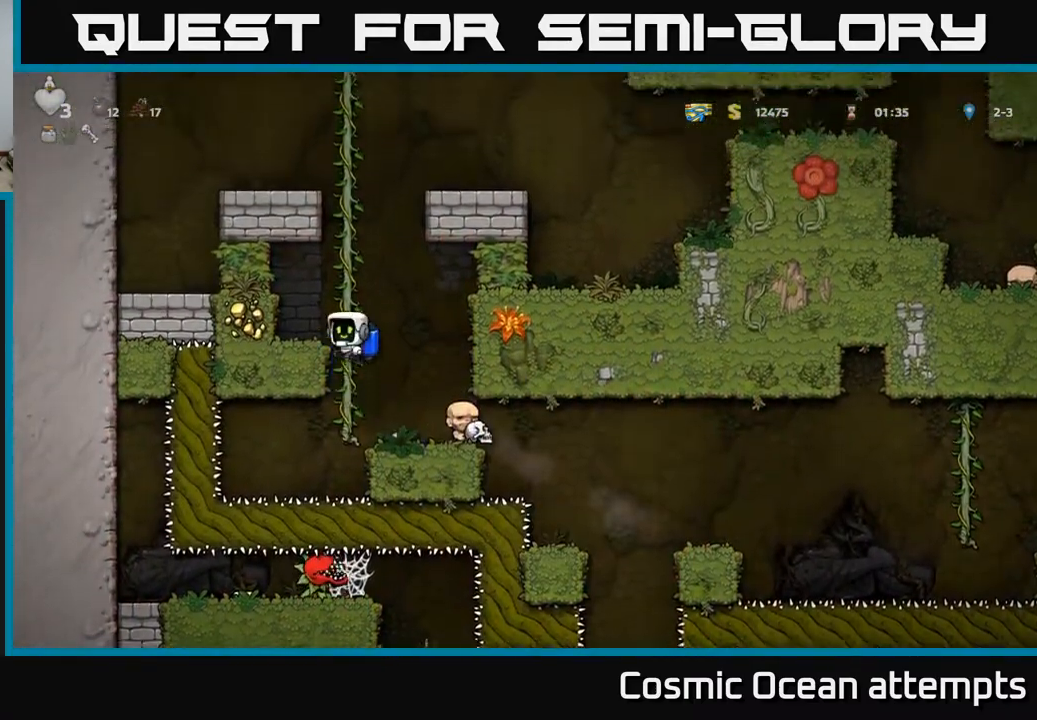
{"buttons": ["DPAD_UP"], "right_stick": "center", "events": [[50, "A", "up"]]}
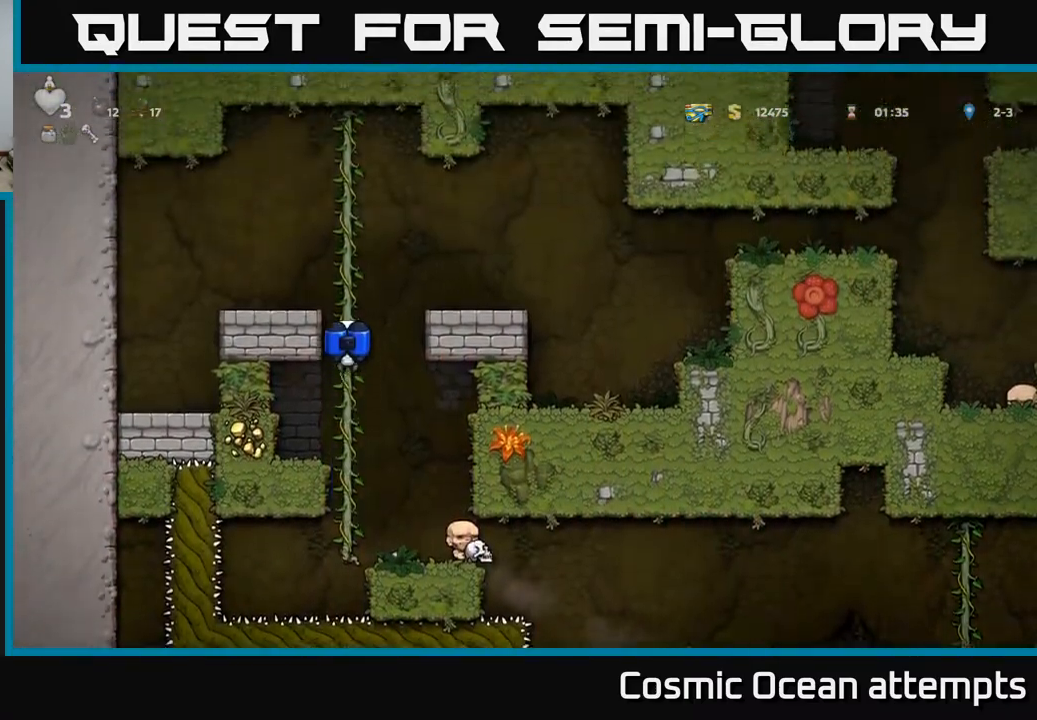
{"buttons": ["DPAD_RIGHT"], "right_stick": "center", "events": [[167, "A", "down"], [183, "DPAD_RIGHT", "down"], [183, "DPAD_UP", "up"], [317, "A", "up"]]}
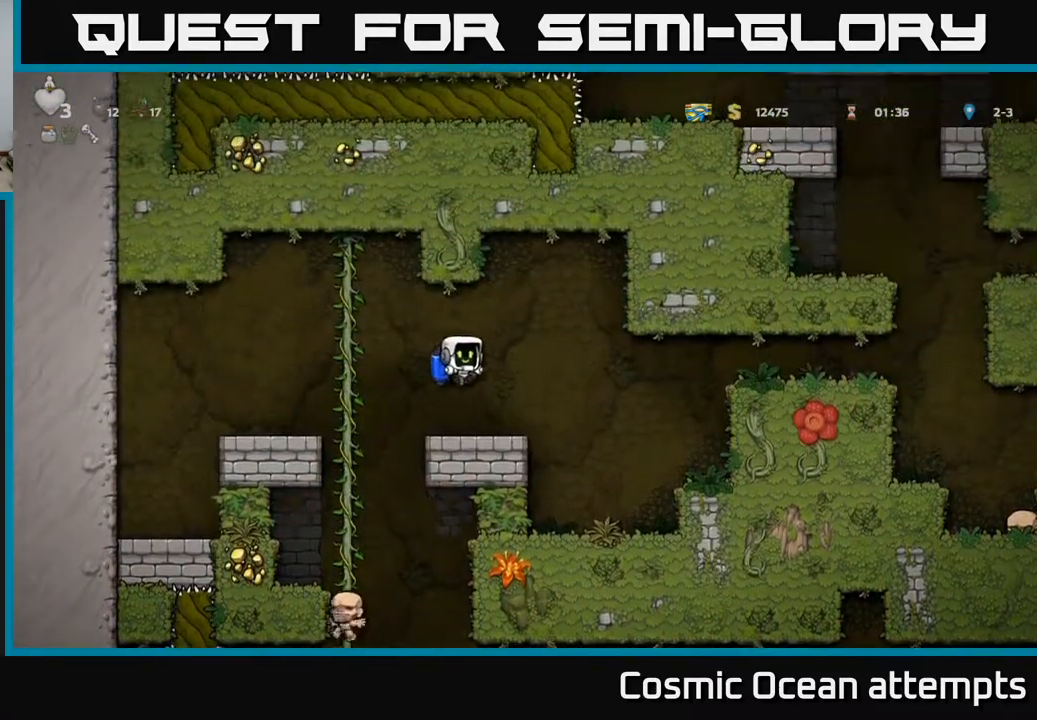
{"buttons": ["A", "DPAD_RIGHT"], "right_stick": "center", "events": [[250, "A", "down"], [350, "A", "up"], [450, "A", "down"]]}
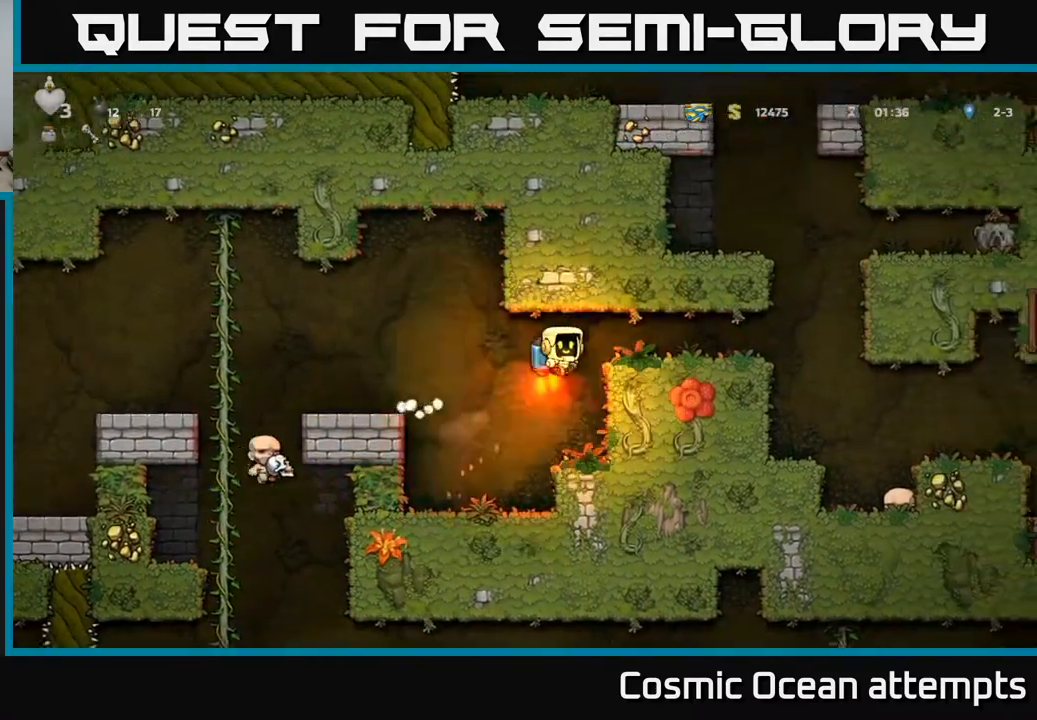
{"buttons": ["A", "DPAD_RIGHT"], "right_stick": "center", "events": [[117, "A", "up"], [483, "A", "down"]]}
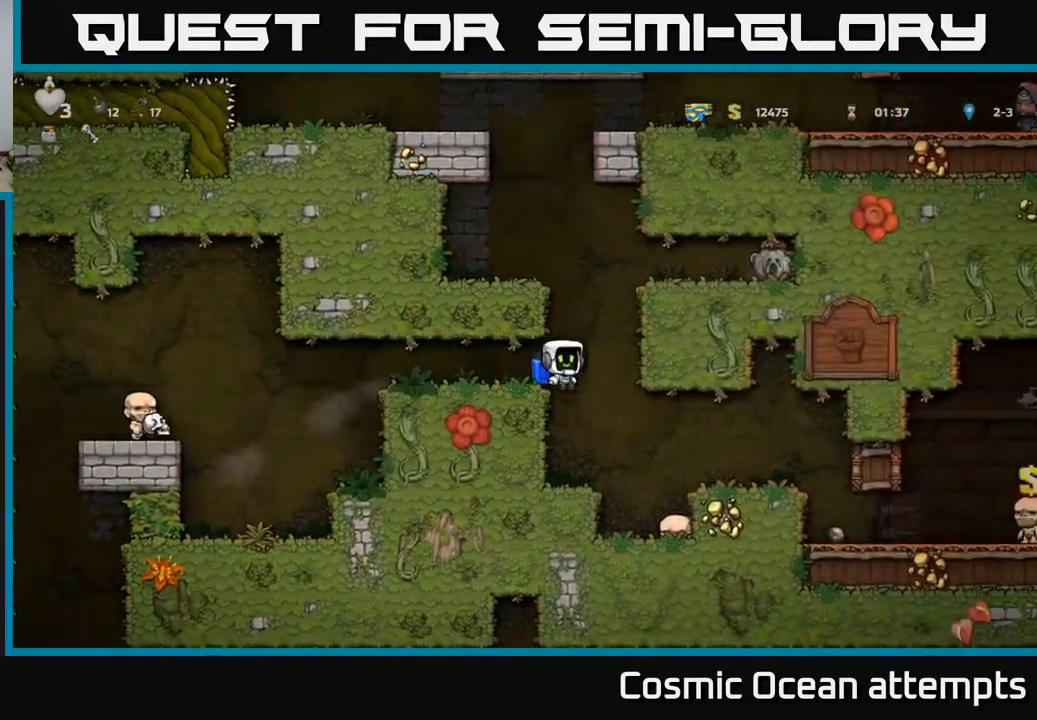
{"buttons": ["A"], "right_stick": "center", "events": [[83, "A", "up"], [150, "A", "down"], [150, "DPAD_RIGHT", "up"], [200, "DPAD_LEFT", "down"], [317, "DPAD_LEFT", "up"]]}
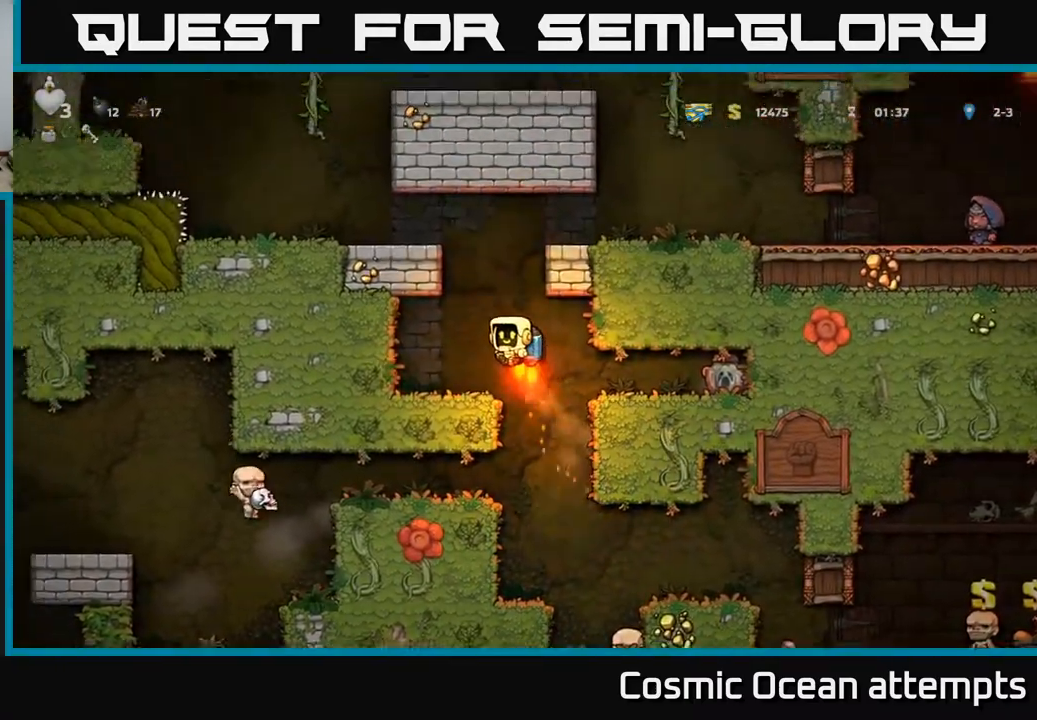
{"buttons": ["DPAD_RIGHT"], "right_stick": "center", "events": [[400, "DPAD_RIGHT", "down"], [433, "A", "up"]]}
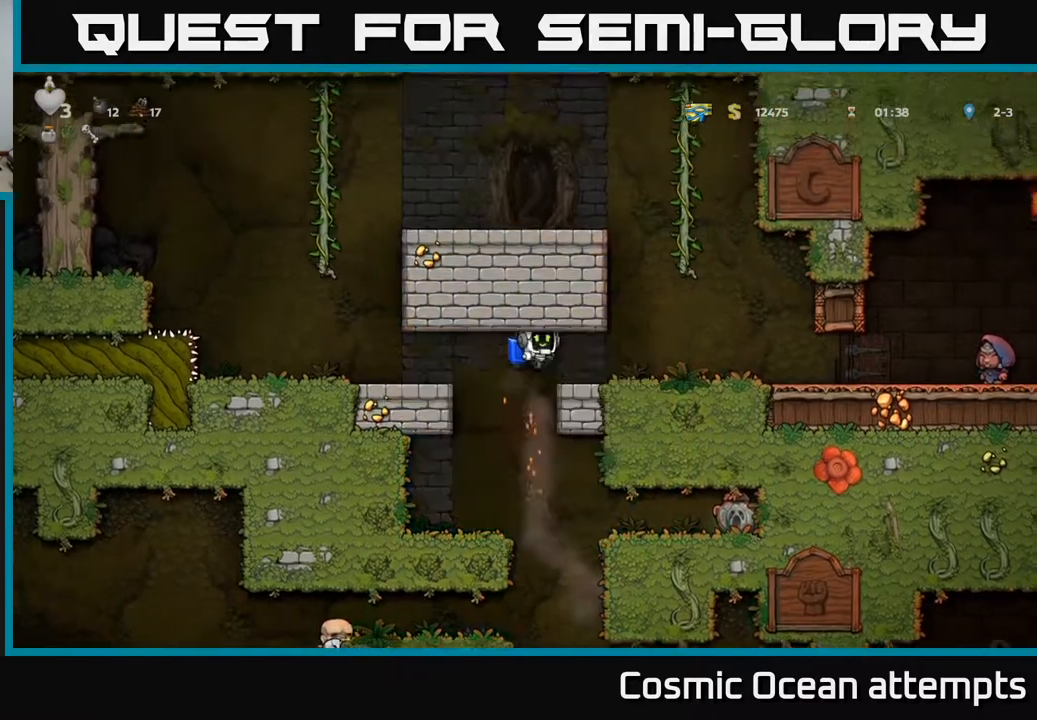
{"buttons": ["DPAD_RIGHT"], "right_stick": "center", "events": []}
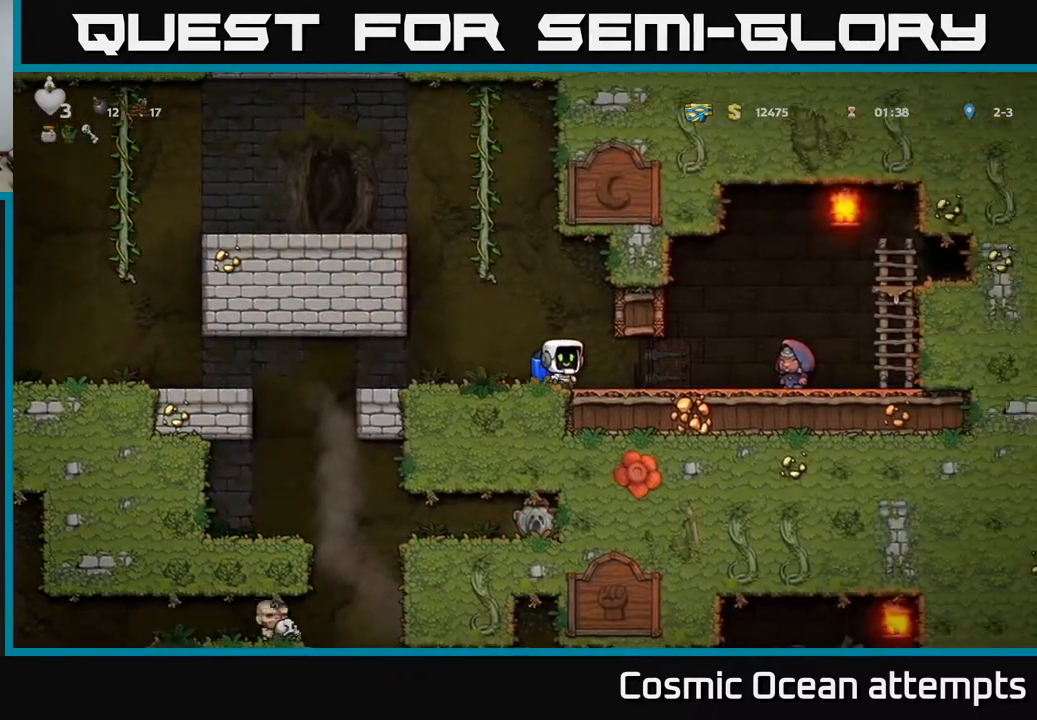
{"buttons": ["L2", "DPAD_RIGHT"], "right_stick": "center", "events": [[500, "L2", "down"]]}
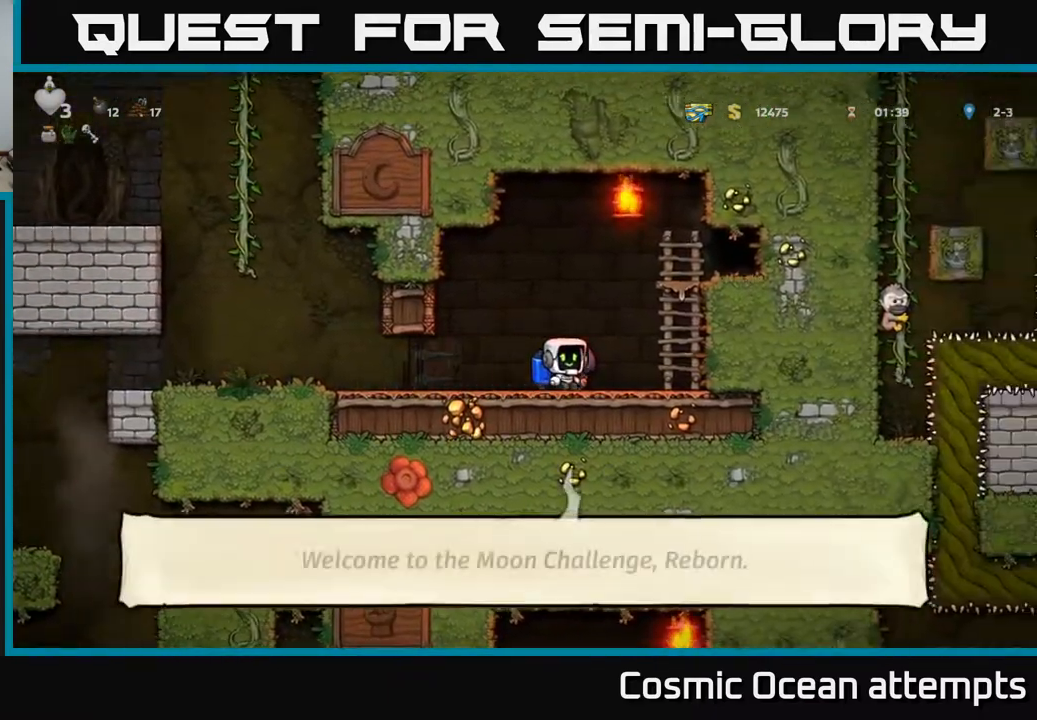
{"buttons": ["A", "DPAD_RIGHT"], "right_stick": "center", "events": [[67, "A", "down"], [83, "L2", "up"], [283, "A", "up"], [467, "A", "down"]]}
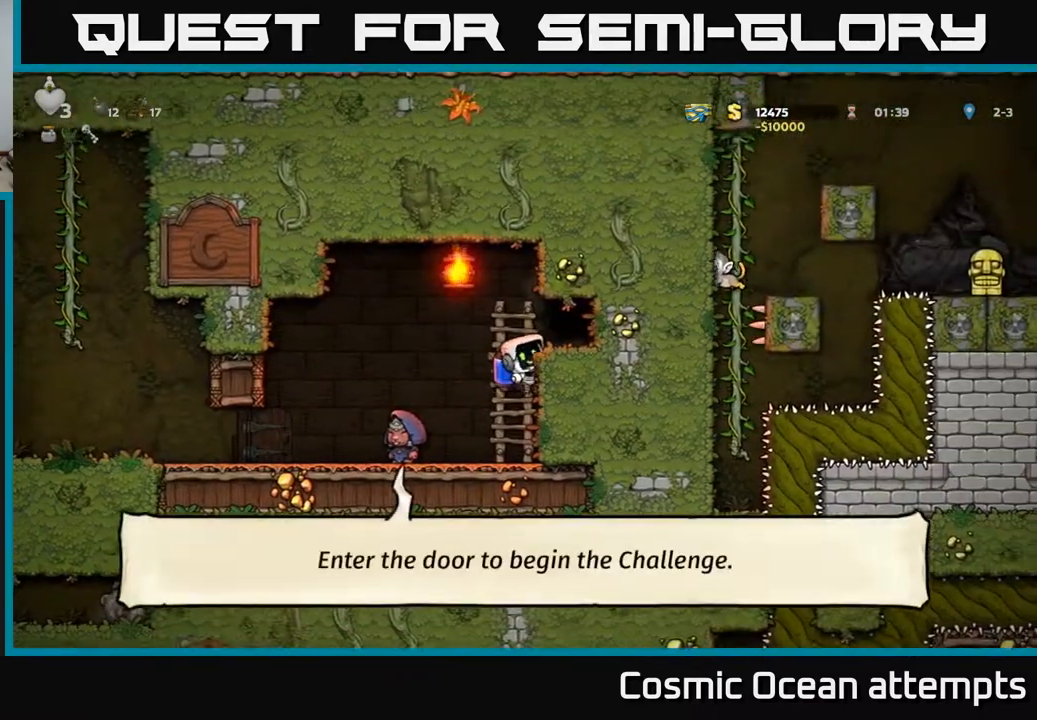
{"buttons": ["L2"], "right_stick": "center", "events": [[50, "A", "up"], [267, "DPAD_RIGHT", "up"], [450, "L2", "down"]]}
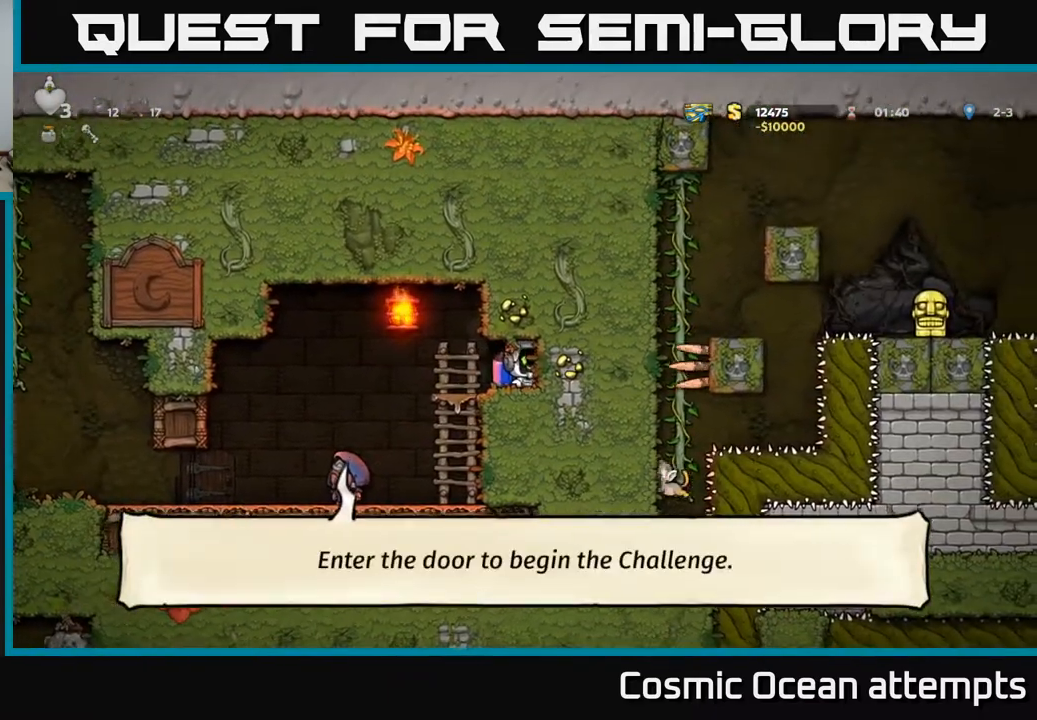
{"buttons": [], "right_stick": "center", "events": [[67, "L2", "up"]]}
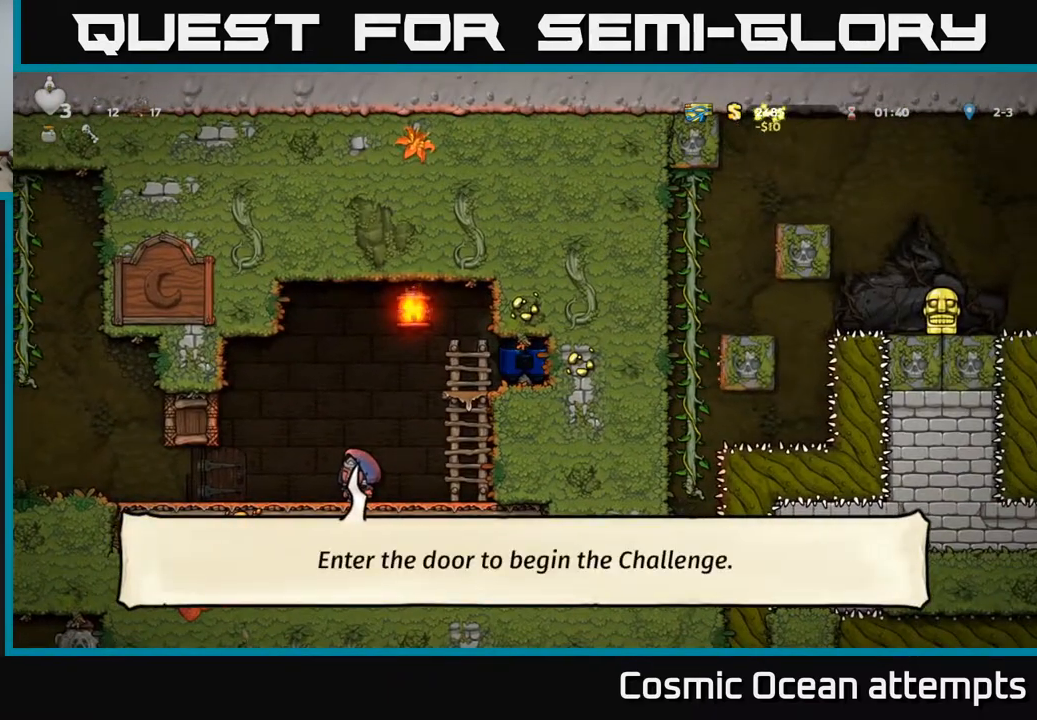
{"buttons": [], "right_stick": "center", "events": []}